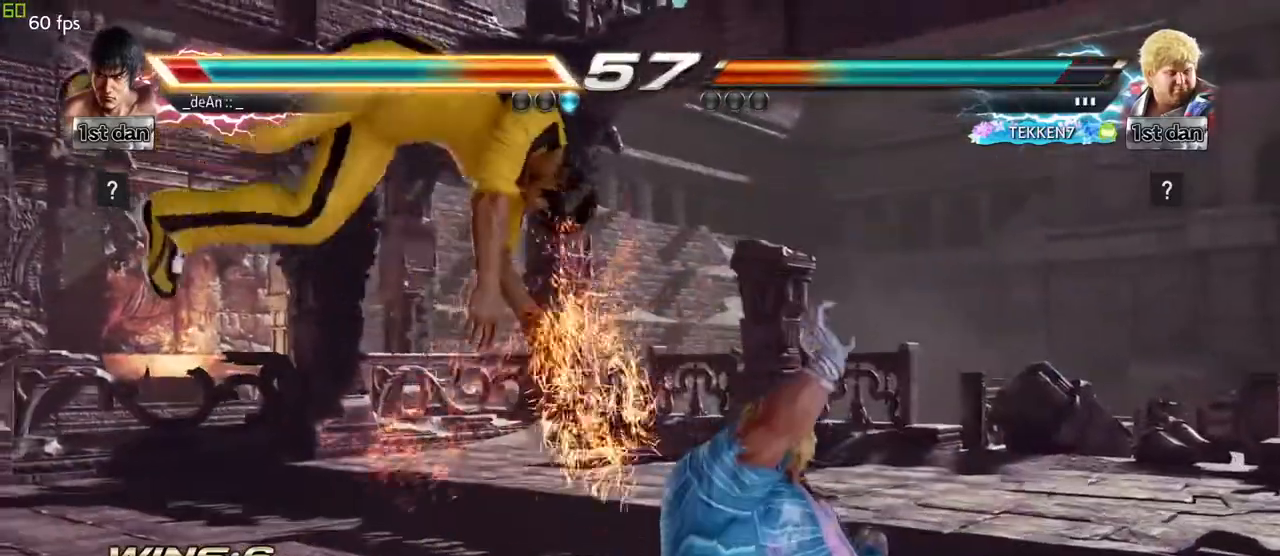
Gameplay with a controller (arcade stick); each line is a JSON object with the inputs held at the frame after it. "events" lists button and stick changes between this image and that frame as [ms after this image, input, new state], when the widget could be followed in between. Not read: L3 R3 other_buttons.
{"buttons": [], "left_stick": "left", "events": [[117, "left_stick", "left"]]}
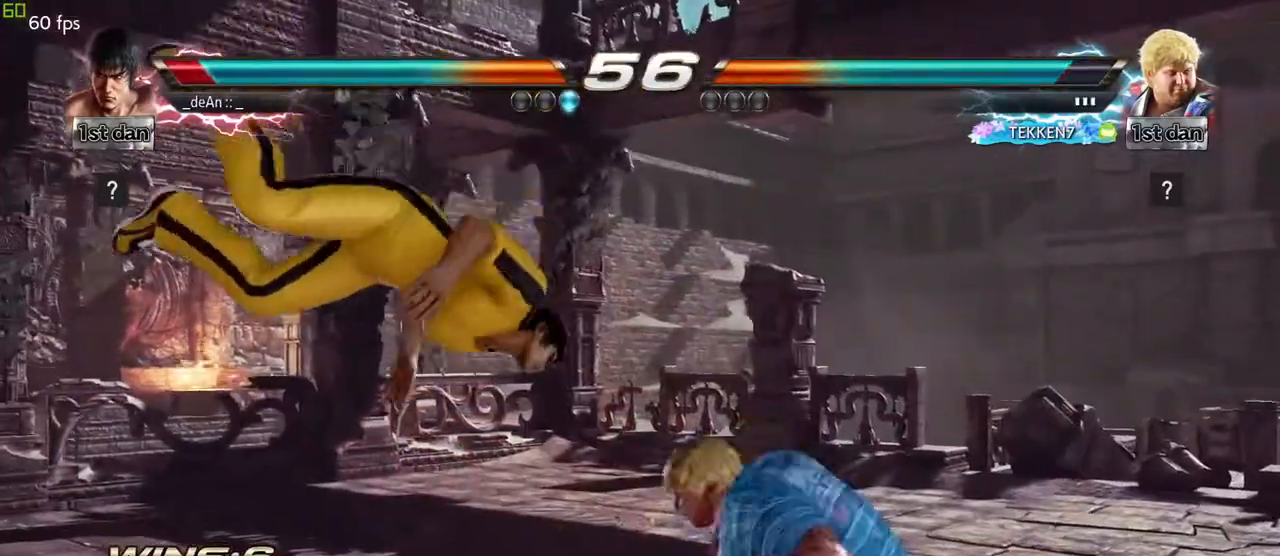
{"buttons": [], "left_stick": "left", "events": []}
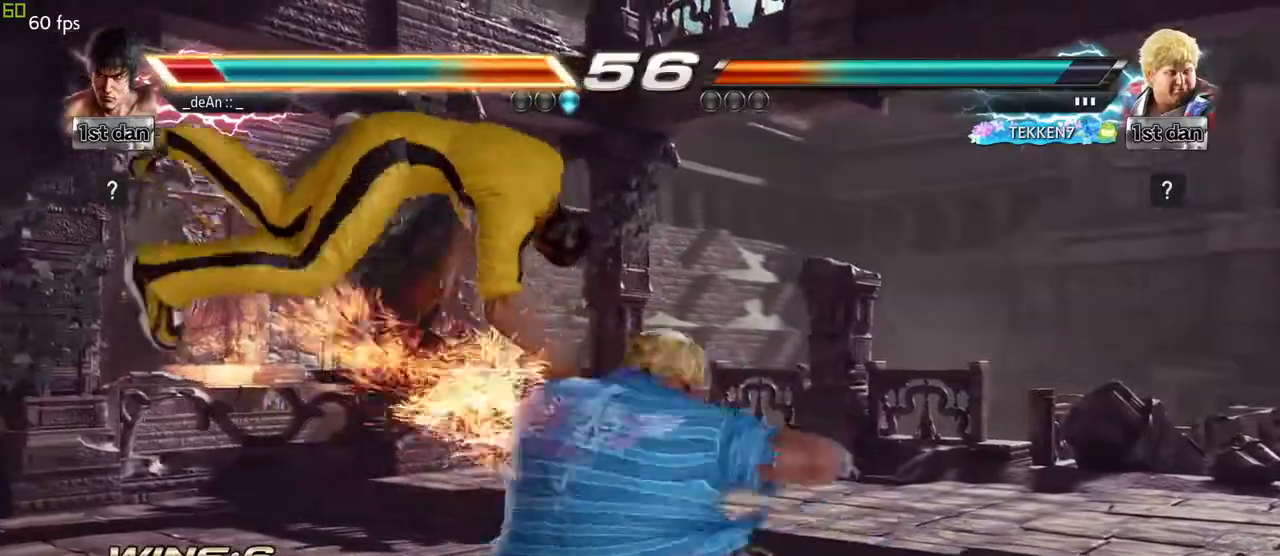
{"buttons": [], "left_stick": "center", "events": [[83, "left_stick", "center"]]}
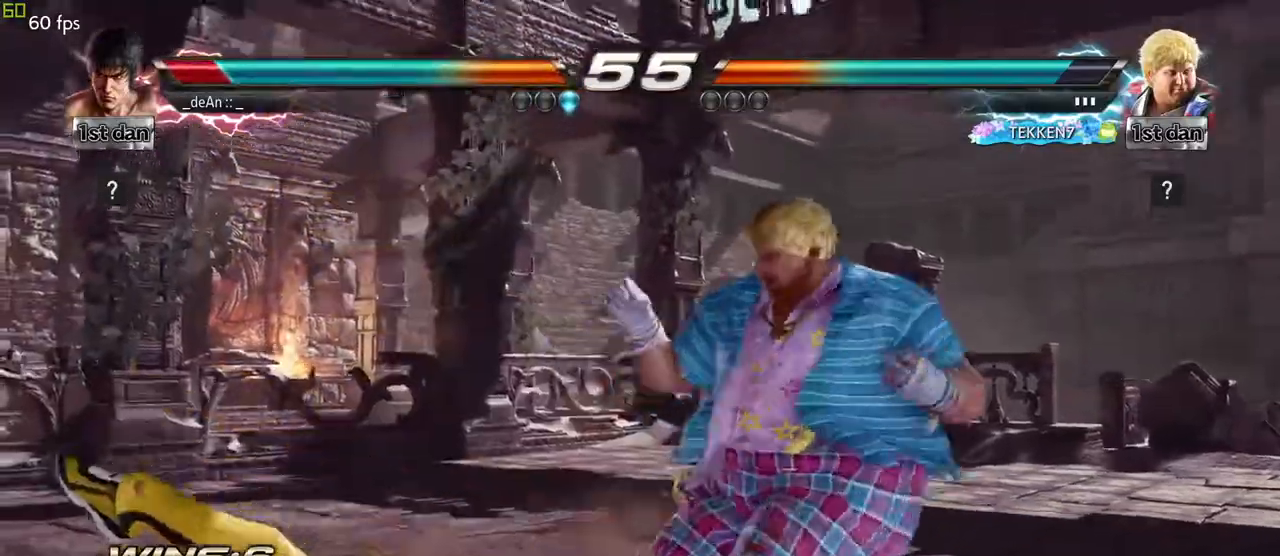
{"buttons": [], "left_stick": "center", "events": []}
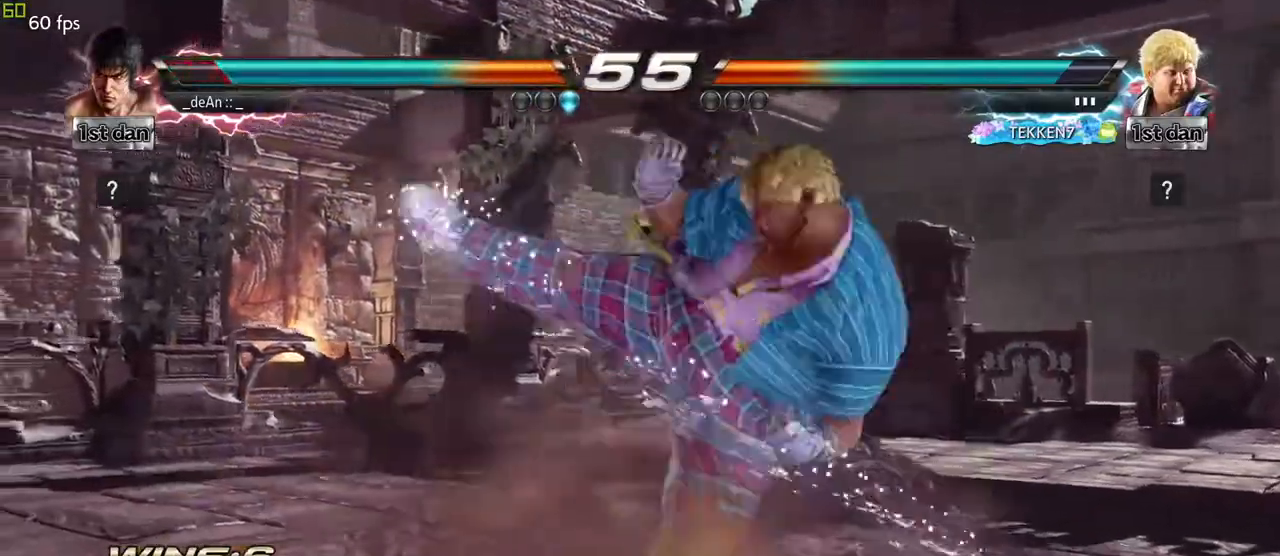
{"buttons": [], "left_stick": "center", "events": [[250, "left_stick", "up"], [417, "left_stick", "center"]]}
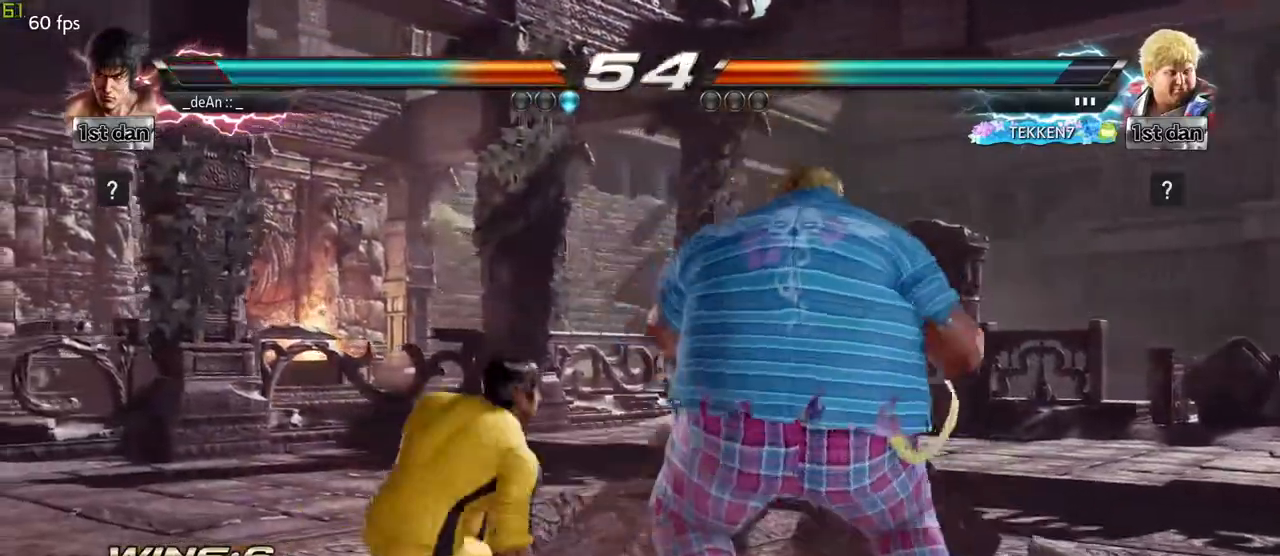
{"buttons": [], "left_stick": "center", "events": [[100, "SQUARE", "down"], [183, "TRIANGLE", "down"], [250, "SQUARE", "up"], [300, "TRIANGLE", "up"], [350, "CROSS", "down"], [483, "CROSS", "up"]]}
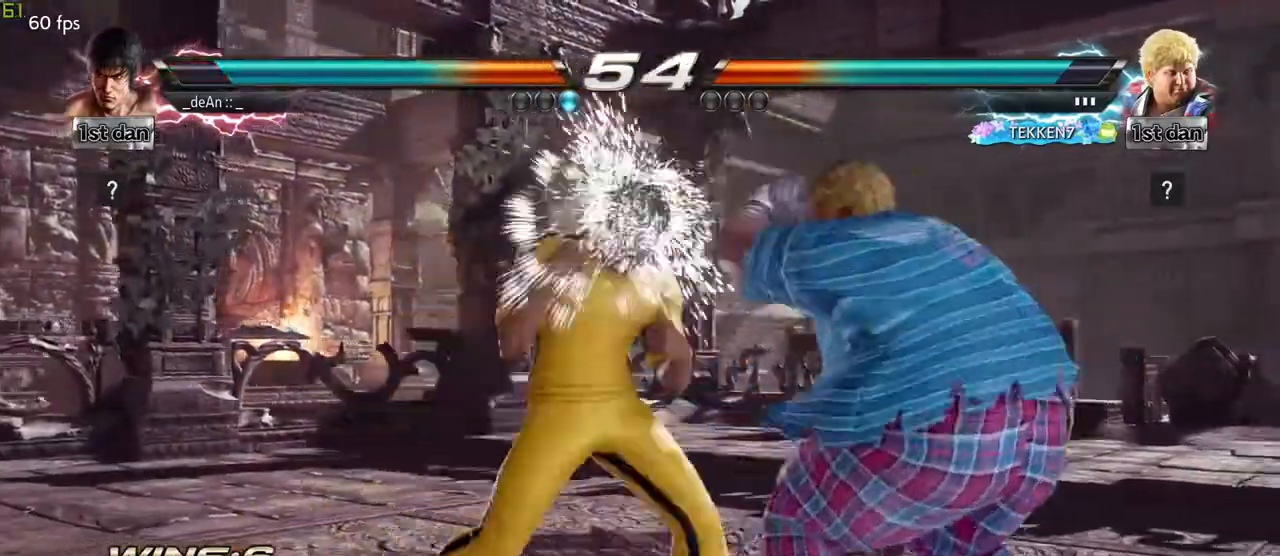
{"buttons": [], "left_stick": "center", "events": []}
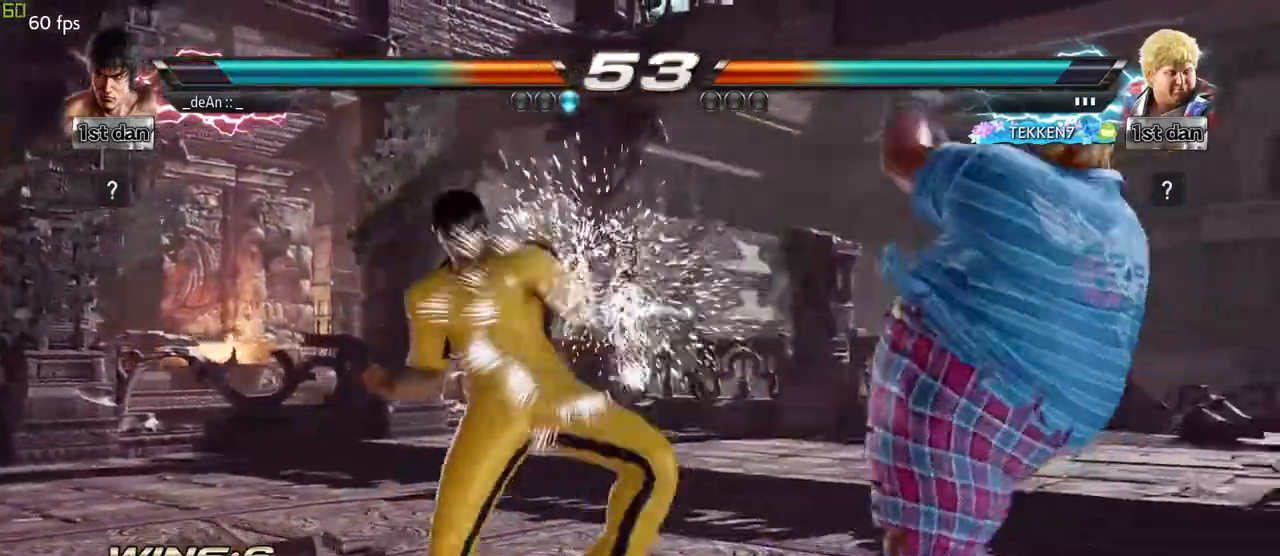
{"buttons": [], "left_stick": "center", "events": [[100, "left_stick", "down"], [150, "TRIANGLE", "down"], [283, "TRIANGLE", "up"], [300, "CROSS", "down"], [300, "left_stick", "center"], [383, "CROSS", "up"]]}
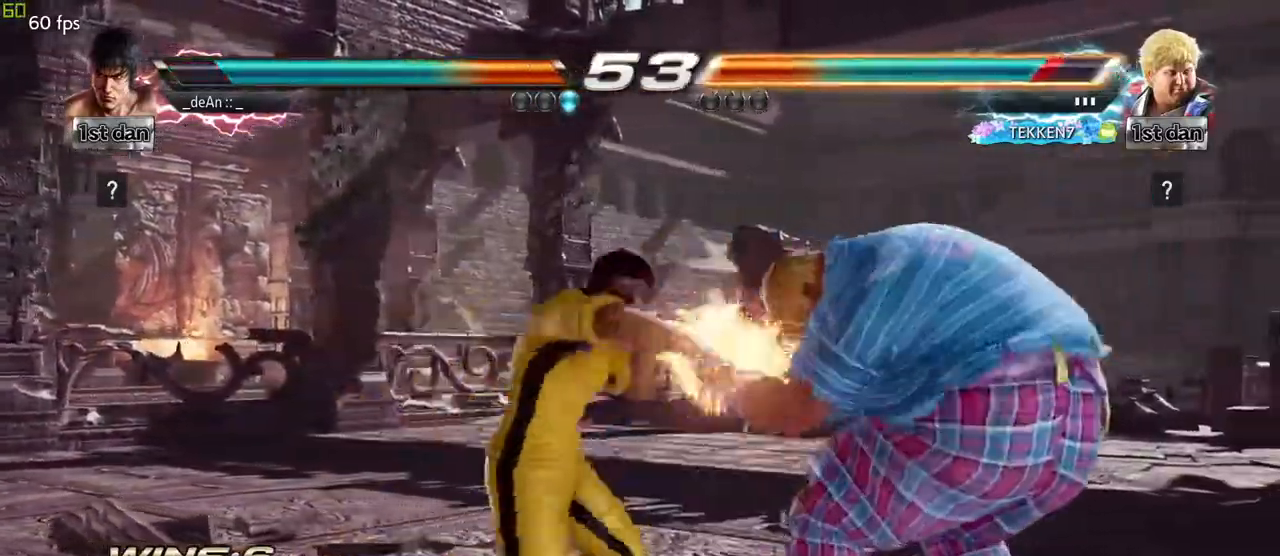
{"buttons": [], "left_stick": "center", "events": []}
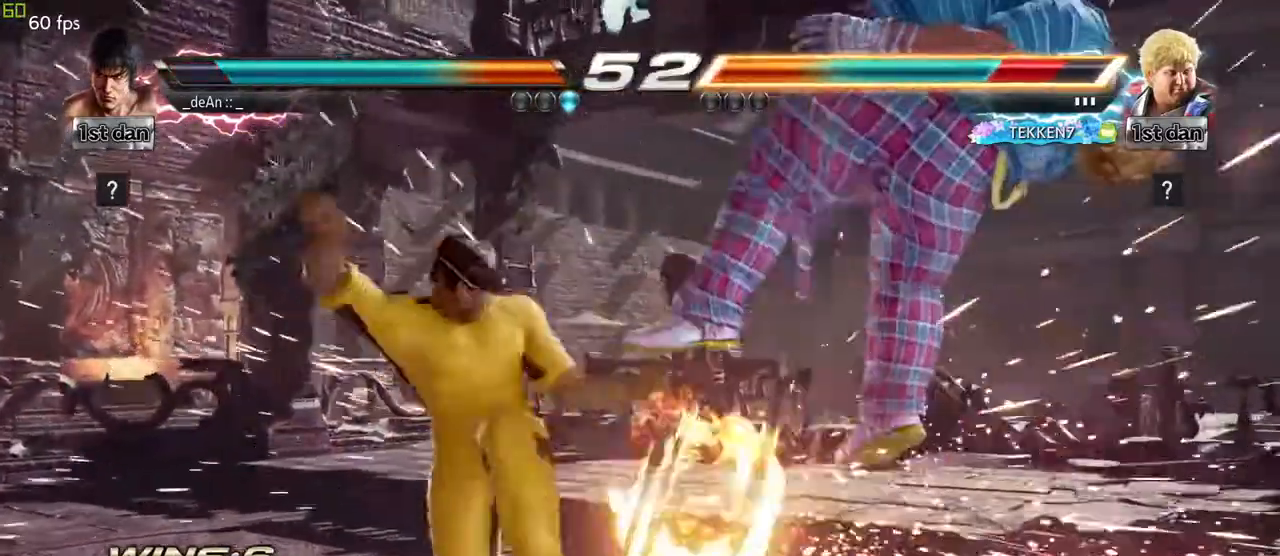
{"buttons": ["CROSS"], "left_stick": "up", "events": [[233, "CIRCLE", "down"], [317, "left_stick", "up"], [350, "CIRCLE", "up"], [383, "CROSS", "down"]]}
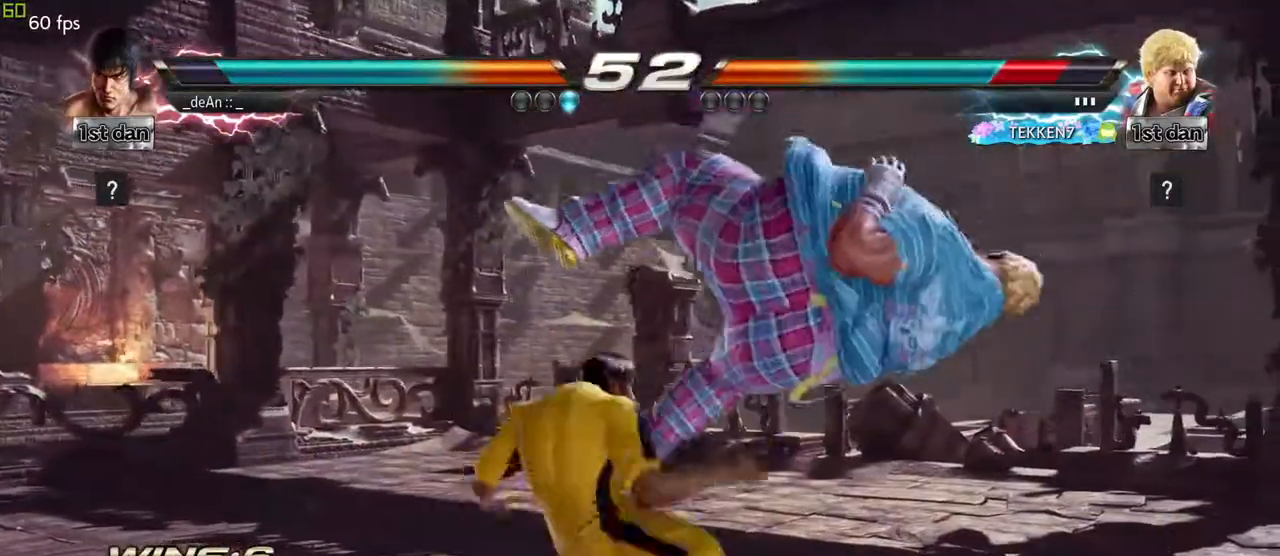
{"buttons": [], "left_stick": "left", "events": [[17, "left_stick", "center"], [33, "CROSS", "up"], [300, "left_stick", "left"]]}
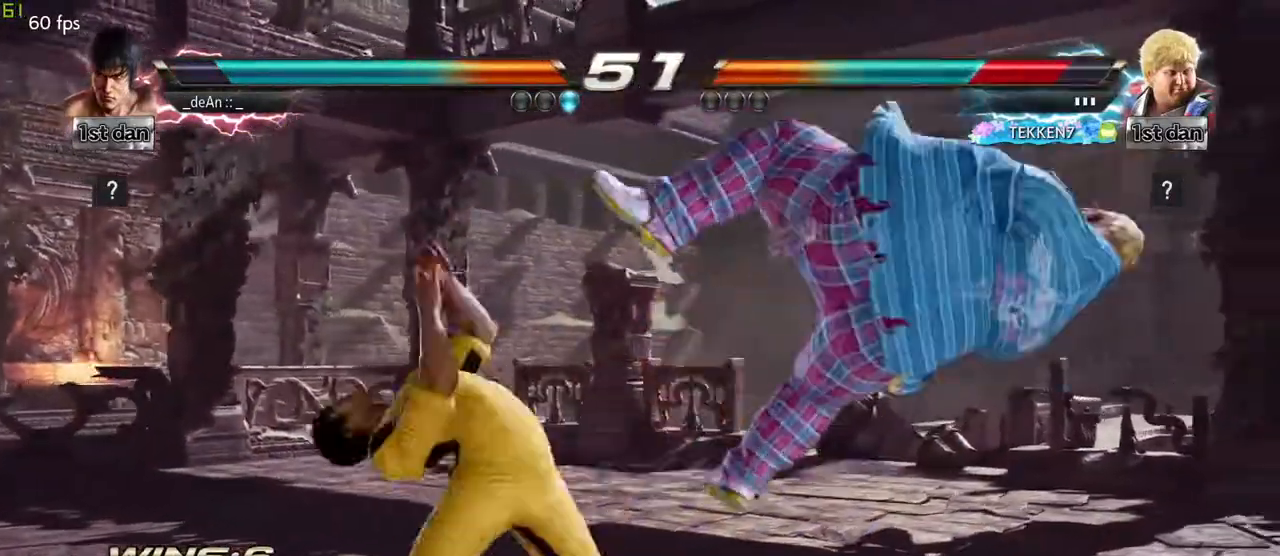
{"buttons": ["TRIANGLE"], "left_stick": "left", "events": [[383, "TRIANGLE", "down"]]}
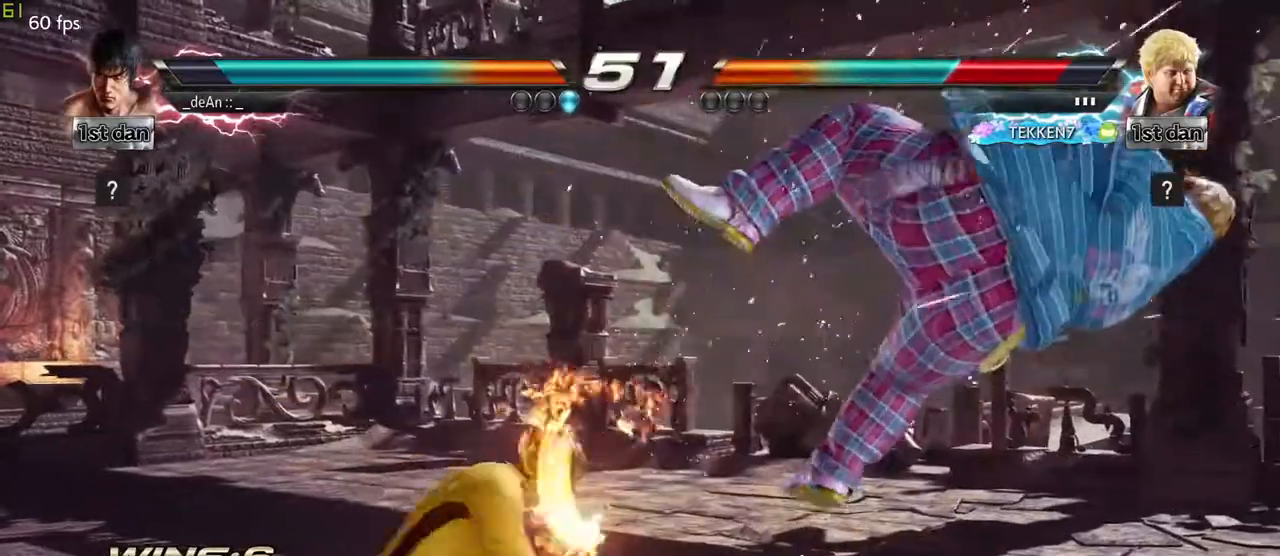
{"buttons": [], "left_stick": "center", "events": [[67, "TRIANGLE", "up"], [83, "SQUARE", "down"], [233, "SQUARE", "up"], [333, "left_stick", "center"]]}
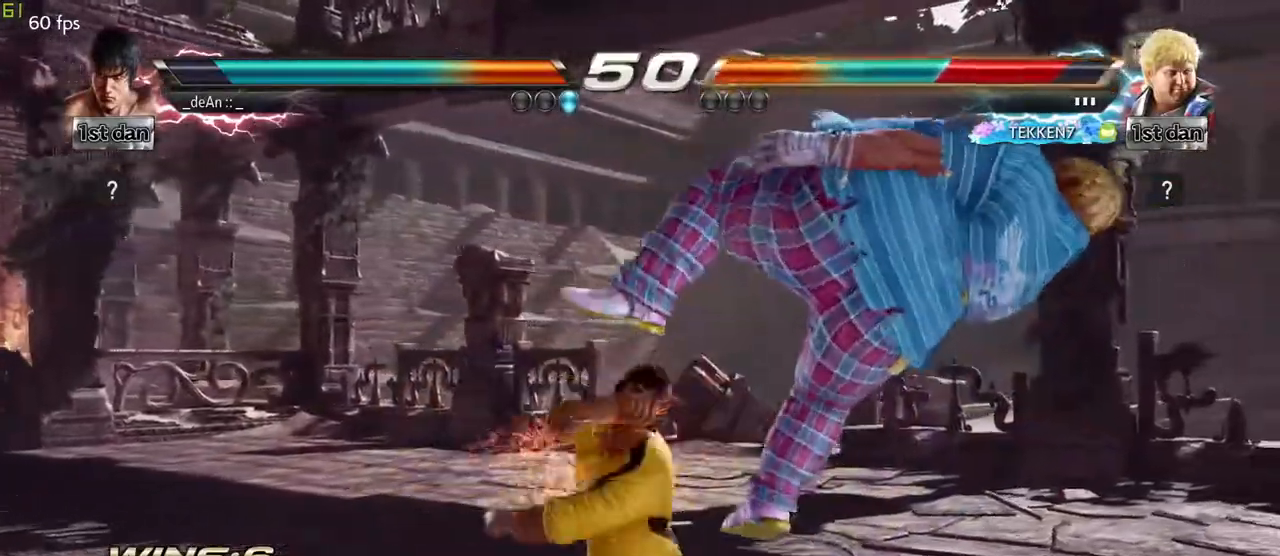
{"buttons": [], "left_stick": "right", "events": [[467, "left_stick", "right"]]}
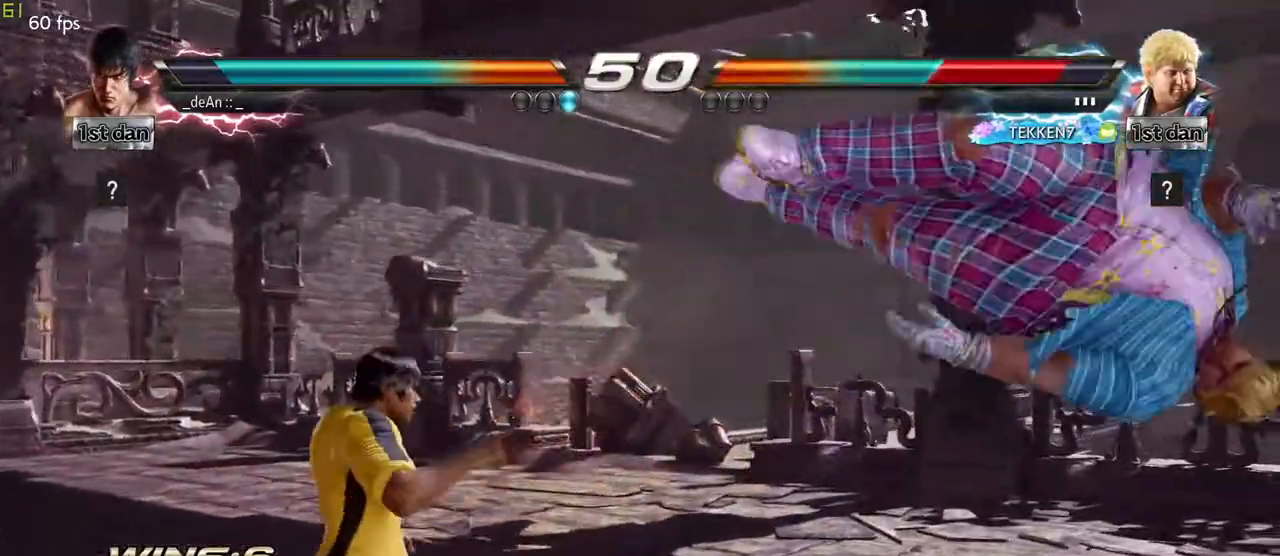
{"buttons": ["SQUARE"], "left_stick": "center", "events": [[33, "left_stick", "center"], [117, "left_stick", "right"], [283, "TRIANGLE", "down"], [450, "SQUARE", "down"], [450, "TRIANGLE", "up"], [467, "left_stick", "center"]]}
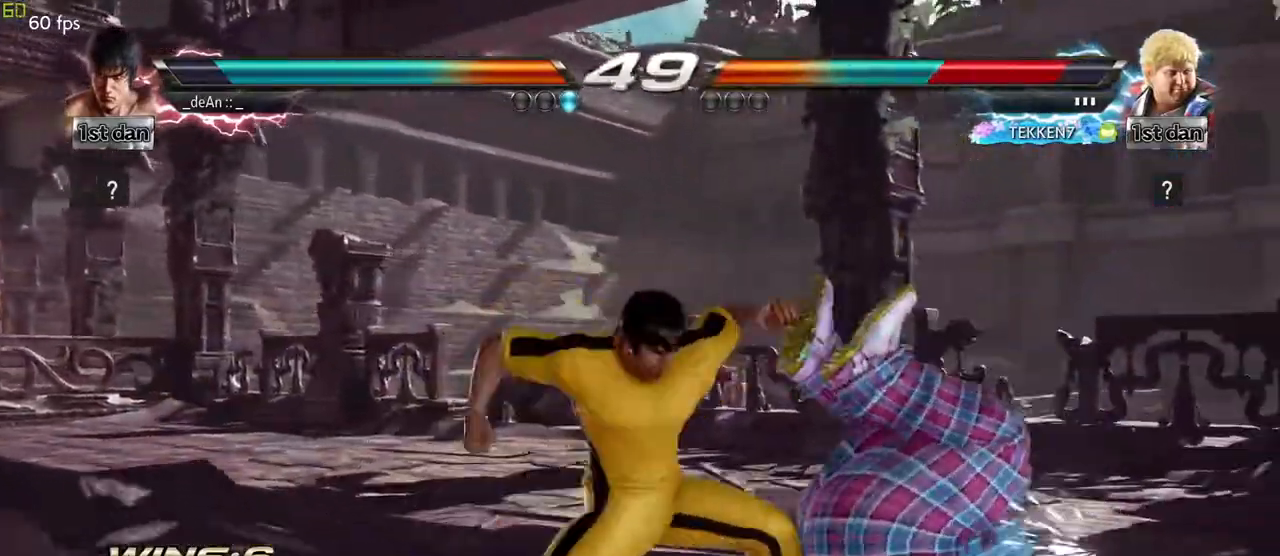
{"buttons": ["CROSS"], "left_stick": "center", "events": [[50, "SQUARE", "up"], [100, "CROSS", "down"], [217, "CROSS", "up"], [283, "CROSS", "down"], [400, "CROSS", "up"], [467, "CROSS", "down"]]}
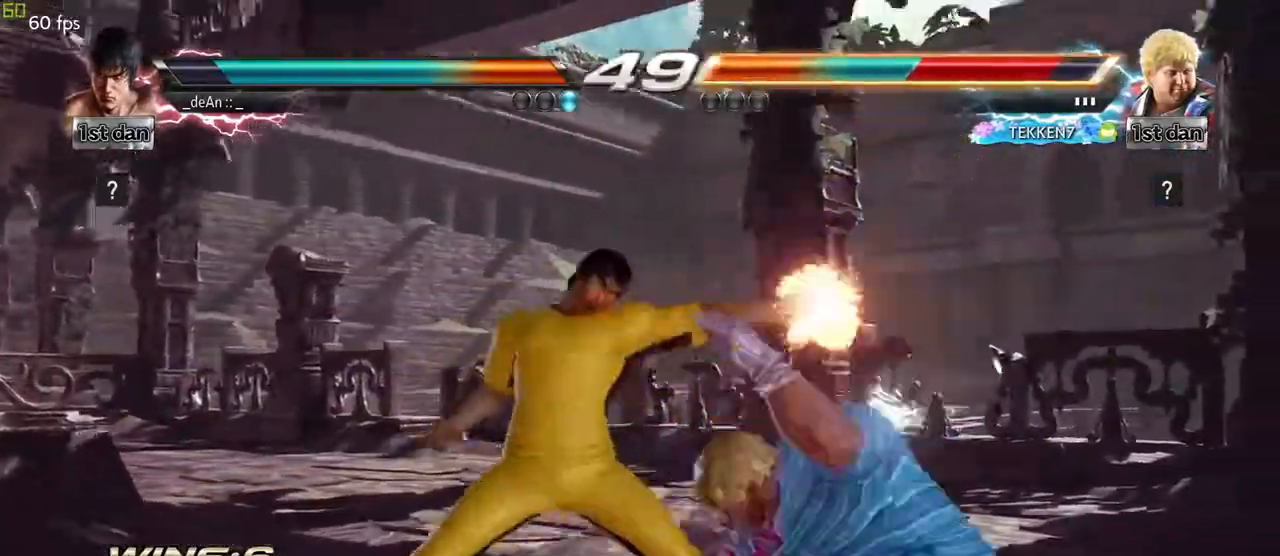
{"buttons": ["CROSS"], "left_stick": "center", "events": [[33, "CROSS", "up"], [100, "CROSS", "down"], [200, "CROSS", "up"], [267, "CROSS", "down"], [417, "CROSS", "up"], [483, "CROSS", "down"]]}
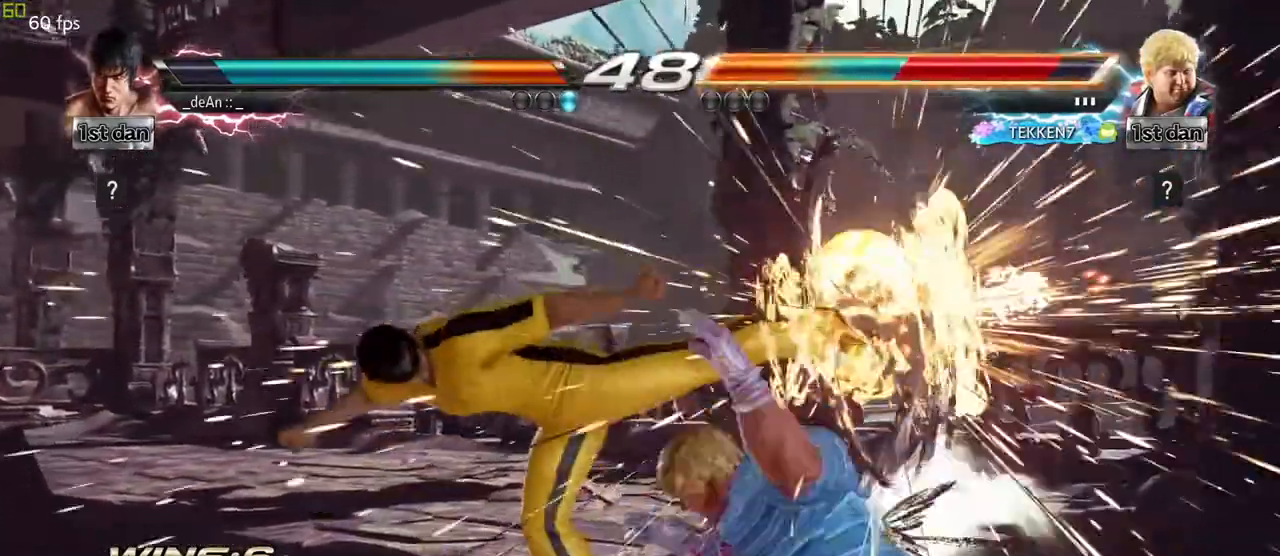
{"buttons": [], "left_stick": "center", "events": [[83, "CROSS", "up"]]}
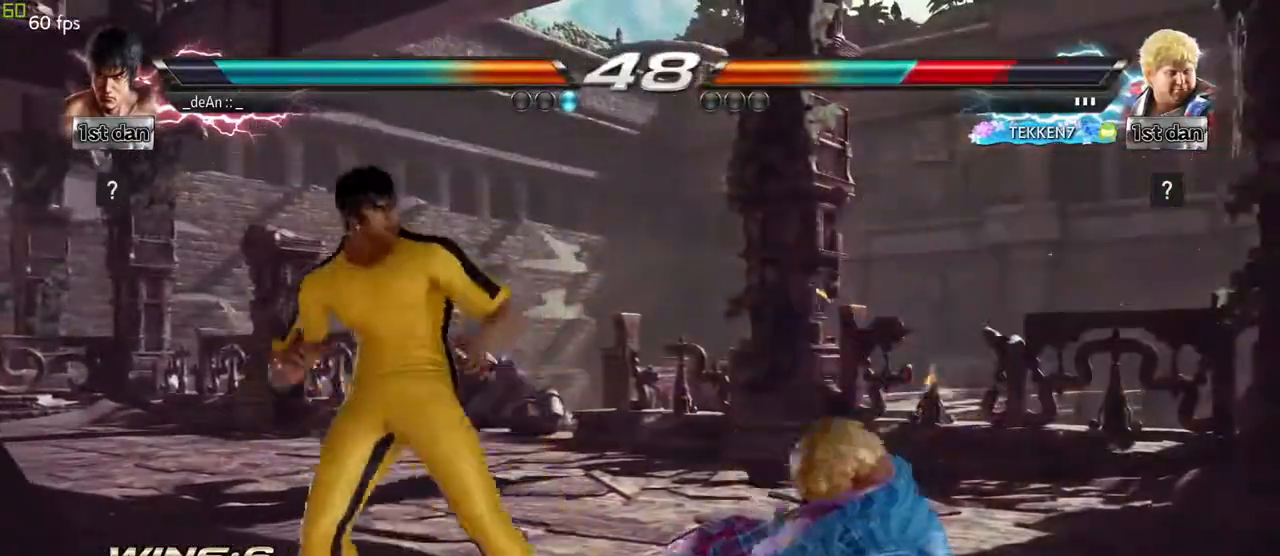
{"buttons": [], "left_stick": "center", "events": [[200, "left_stick", "down"], [333, "left_stick", "center"]]}
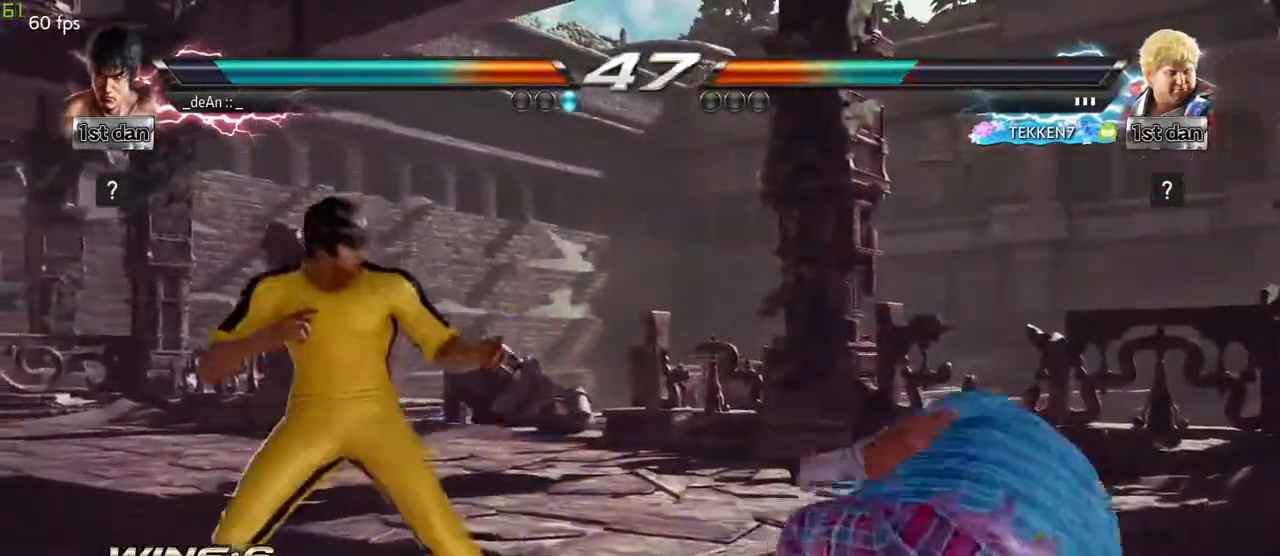
{"buttons": [], "left_stick": "center", "events": [[150, "SQUARE", "down"], [333, "SQUARE", "up"]]}
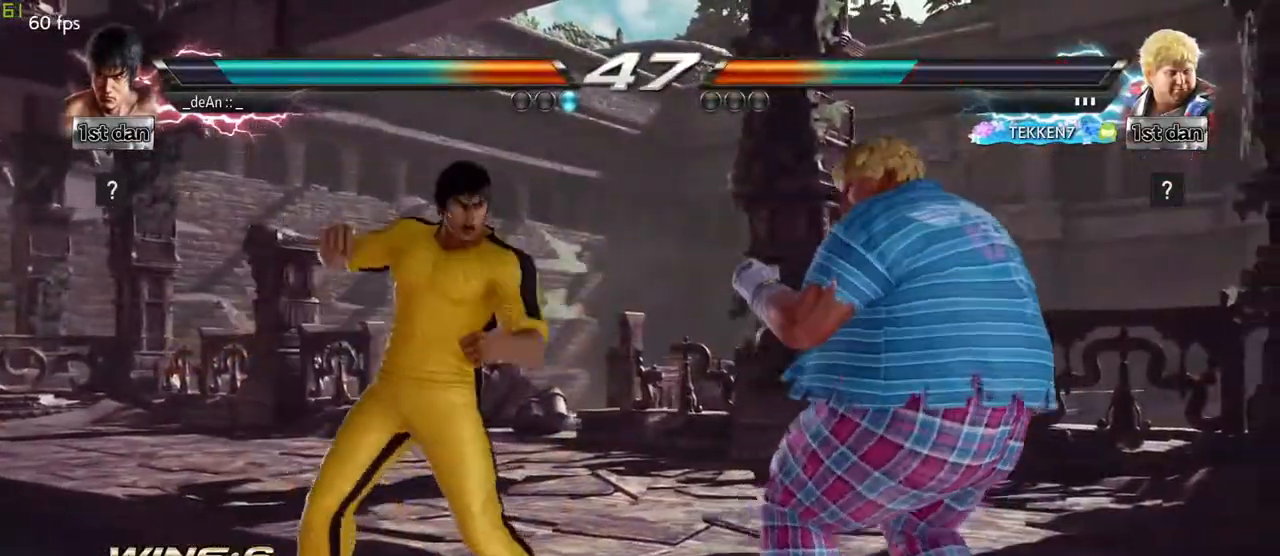
{"buttons": [], "left_stick": "center", "events": [[17, "left_stick", "down"], [50, "CIRCLE", "down"], [150, "CIRCLE", "up"], [200, "left_stick", "center"]]}
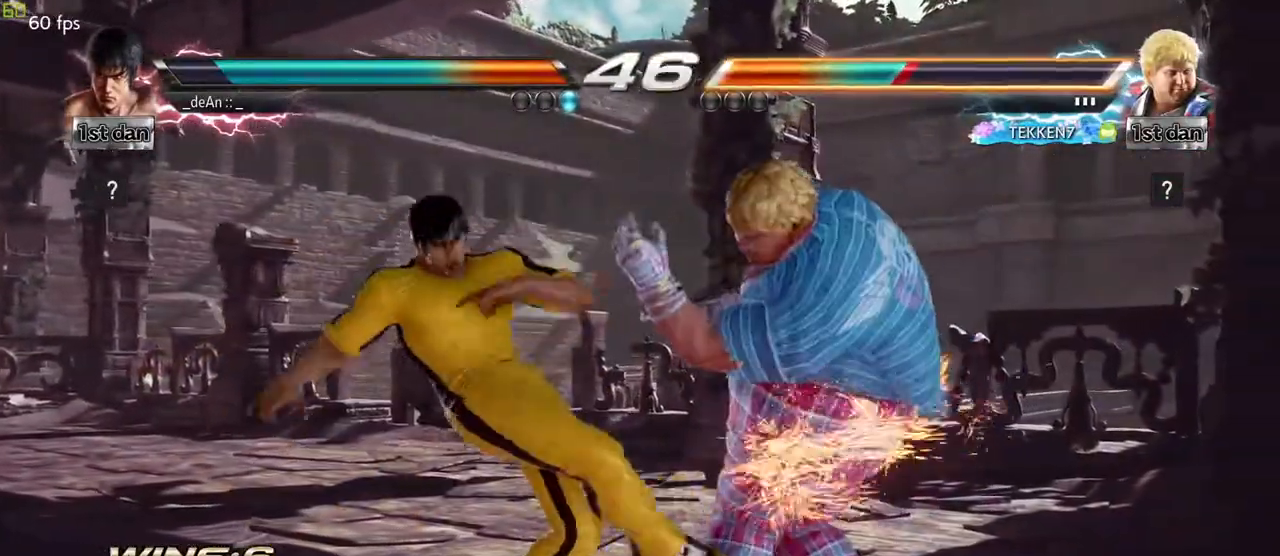
{"buttons": [], "left_stick": "center", "events": [[250, "SQUARE", "down"], [450, "SQUARE", "up"]]}
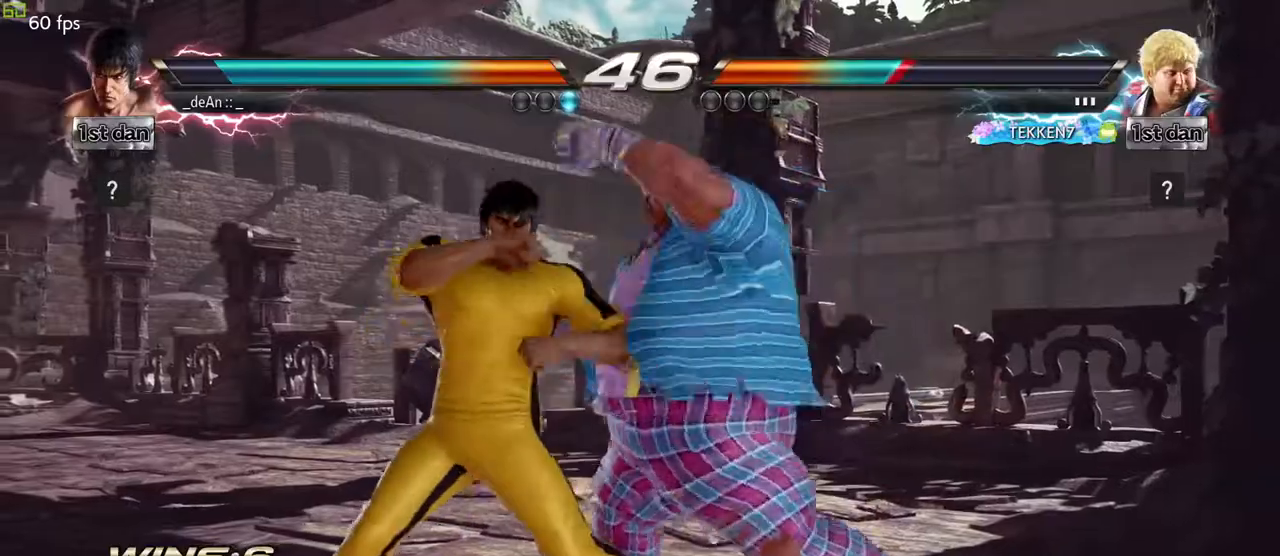
{"buttons": [], "left_stick": "center", "events": [[133, "left_stick", "down-right"], [167, "SQUARE", "down"], [317, "SQUARE", "up"], [367, "left_stick", "center"]]}
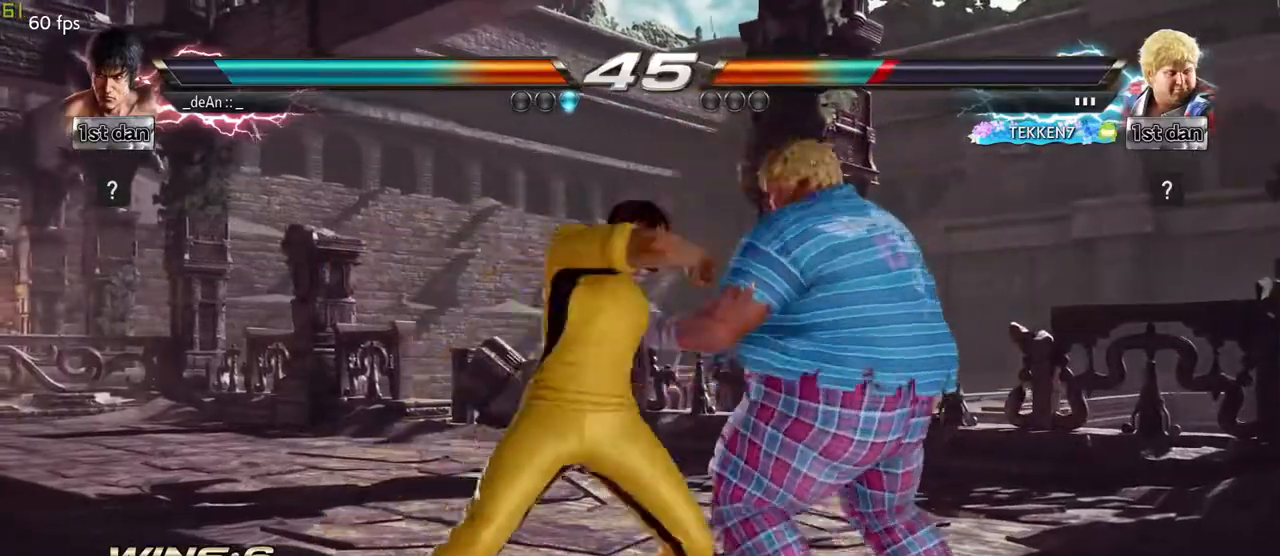
{"buttons": ["CROSS"], "left_stick": "center", "events": [[250, "left_stick", "down"], [283, "CIRCLE", "down"], [367, "CIRCLE", "up"], [400, "left_stick", "center"], [417, "CROSS", "down"]]}
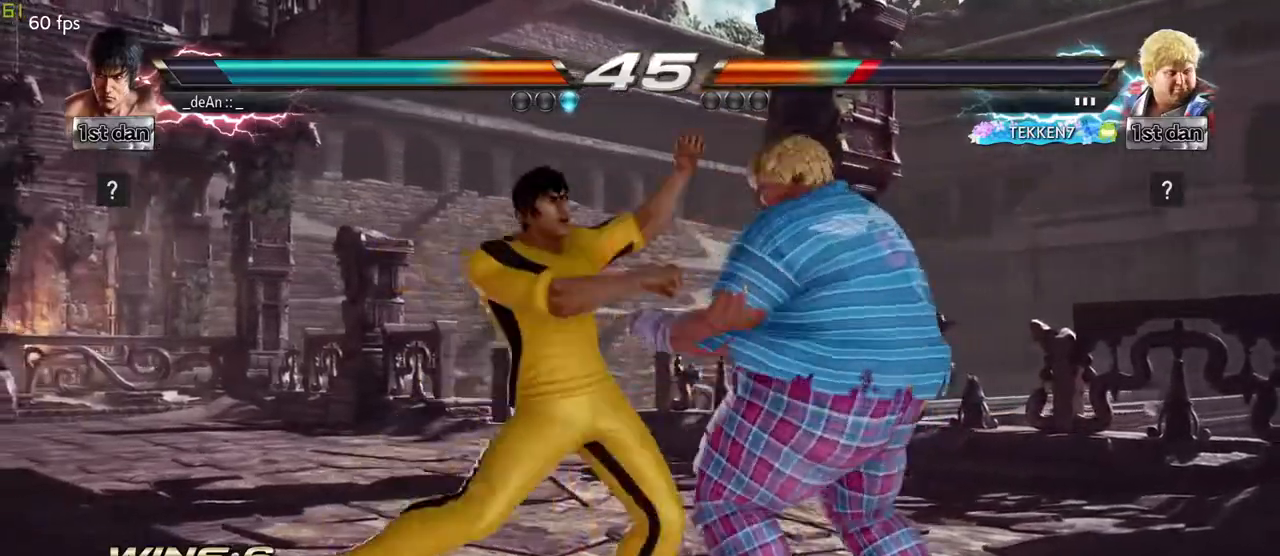
{"buttons": ["SQUARE"], "left_stick": "center", "events": [[33, "CROSS", "up"], [233, "SQUARE", "down"], [333, "SQUARE", "up"], [400, "SQUARE", "down"]]}
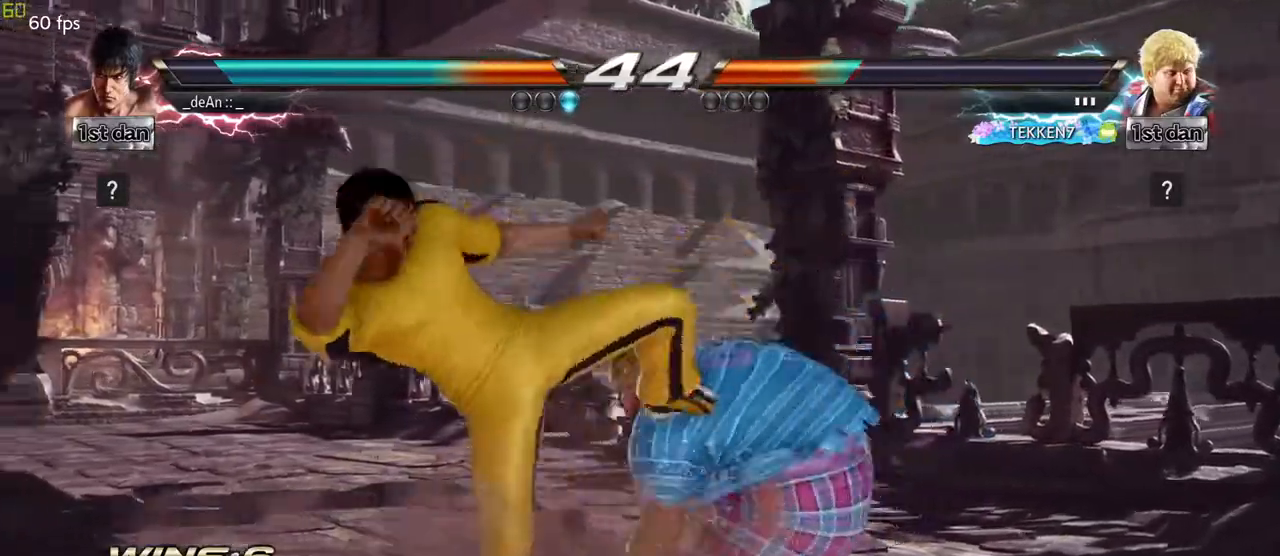
{"buttons": [], "left_stick": "left", "events": [[50, "SQUARE", "up"], [133, "left_stick", "left"]]}
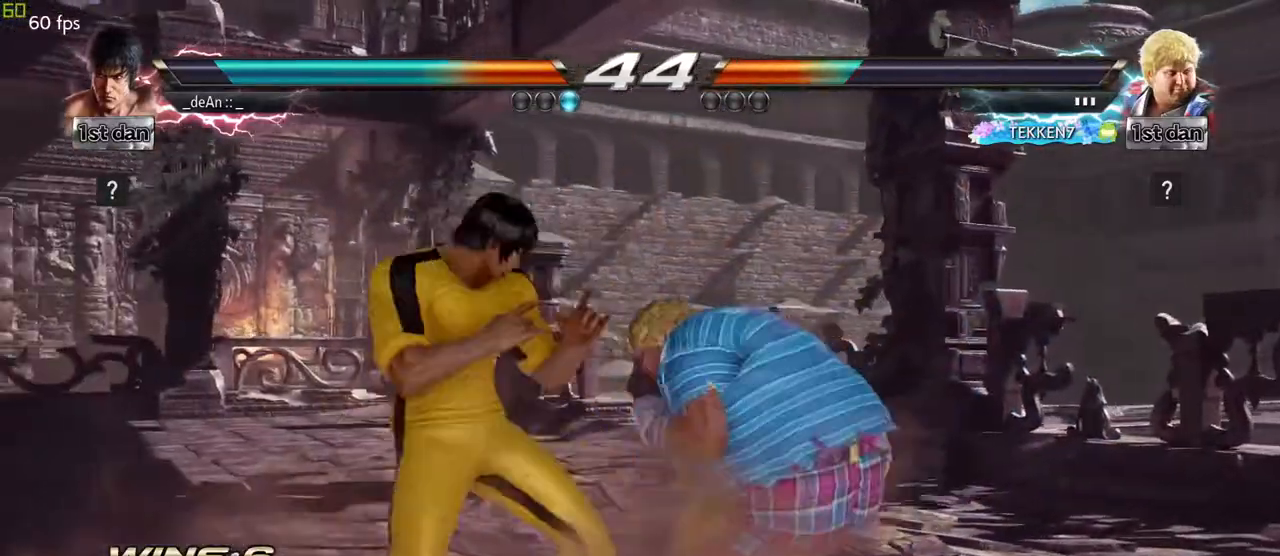
{"buttons": [], "left_stick": "left", "events": []}
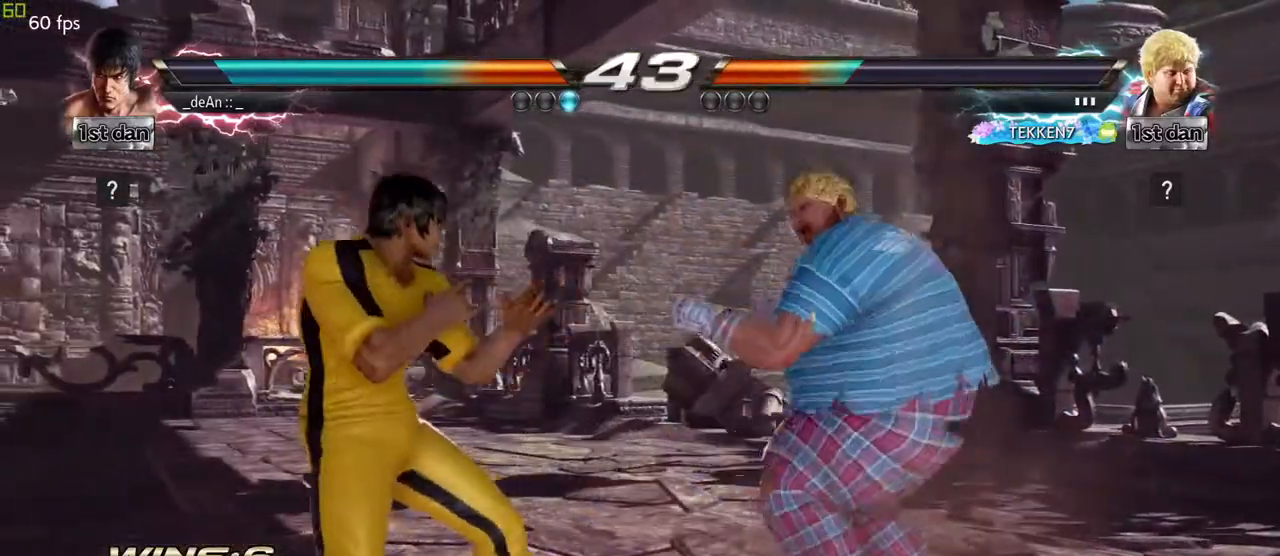
{"buttons": ["TRIANGLE"], "left_stick": "left", "events": [[383, "SQUARE", "down"], [450, "TRIANGLE", "down"], [467, "SQUARE", "up"]]}
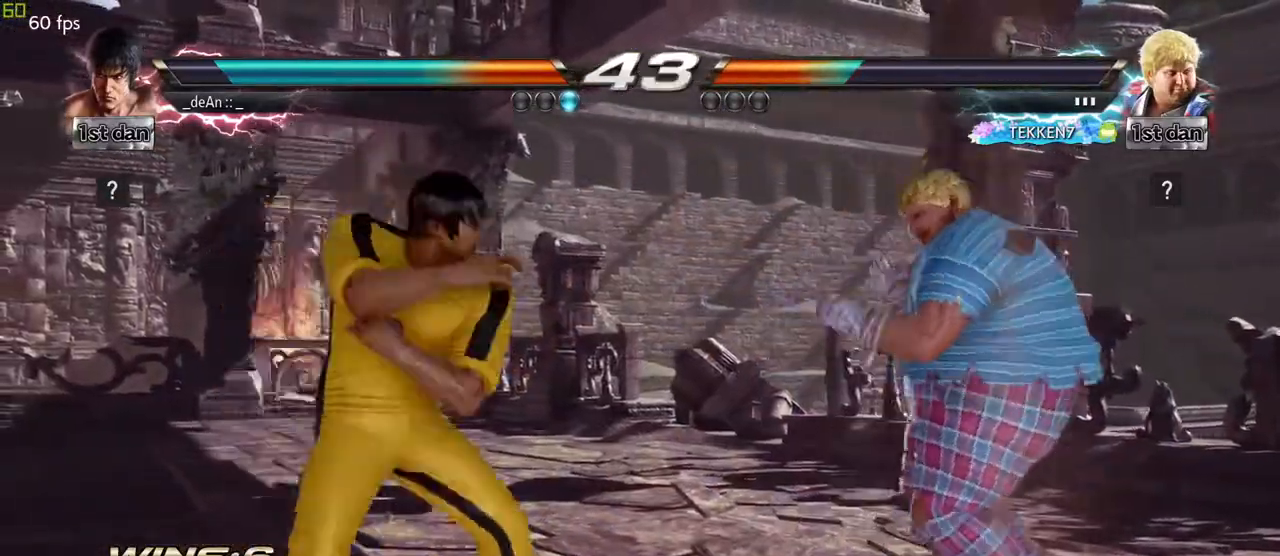
{"buttons": ["TRIANGLE"], "left_stick": "left", "events": [[133, "TRIANGLE", "up"], [500, "TRIANGLE", "down"]]}
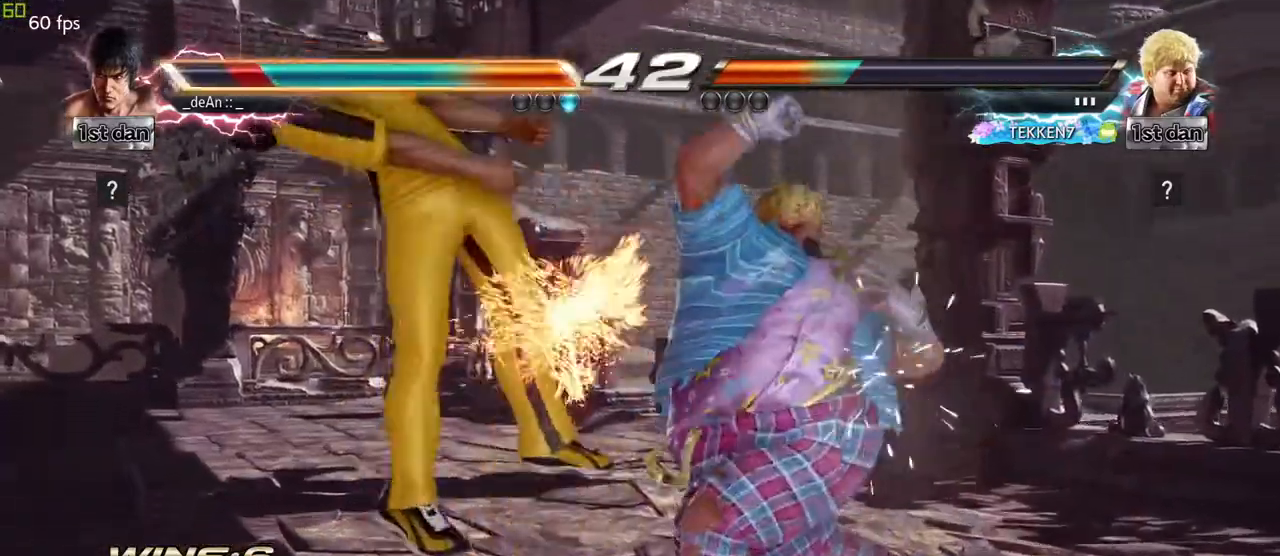
{"buttons": [], "left_stick": "left", "events": [[83, "TRIANGLE", "up"], [150, "TRIANGLE", "down"], [250, "TRIANGLE", "up"]]}